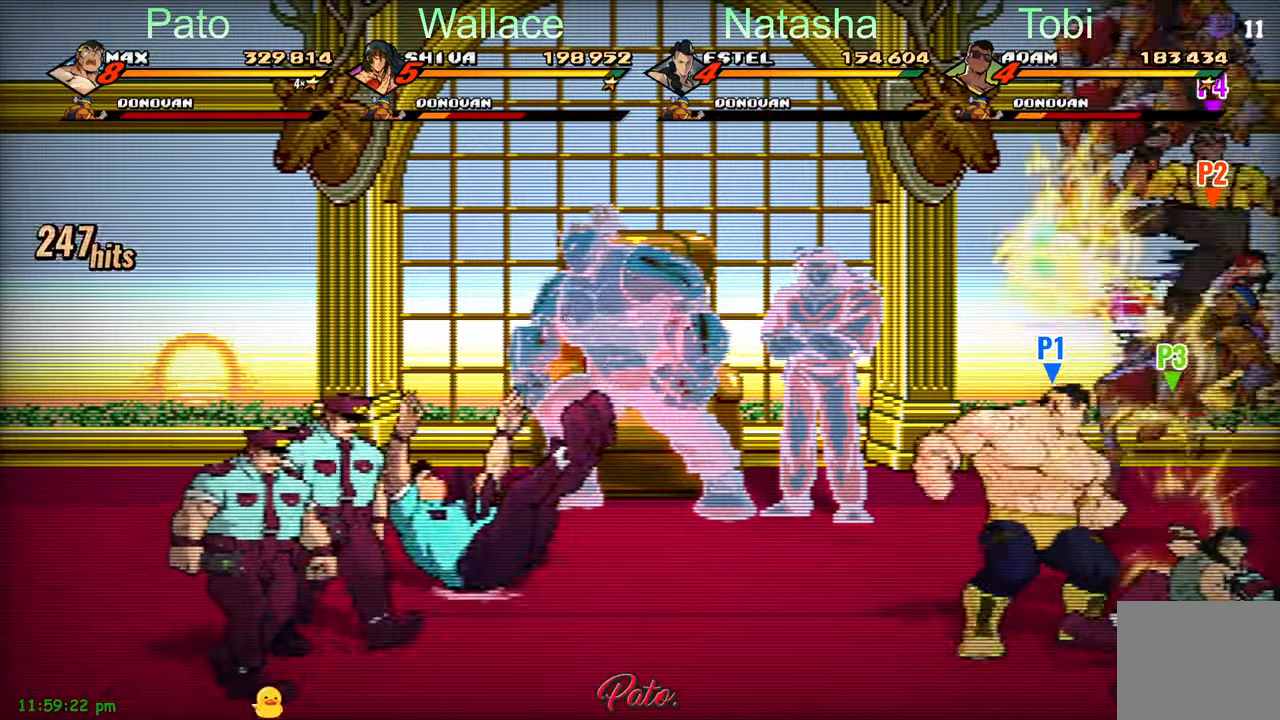
Gameplay with a controller (Xbox layout); each line is a JSON object with the inputs held at the frame after it (dt_ms = milliseconds from this image to that frame). "events" lists button and stick changes between this image and that frame as [ms after this image, input, new state], when the widget could be followed in between. Not read: right_stick.
{"dt_ms": 500, "buttons": [], "left_stick": "center", "events": [[34, "Y", "up"], [84, "L1", "down"], [184, "L1", "up"], [400, "Y", "down"], [484, "Y", "up"]]}
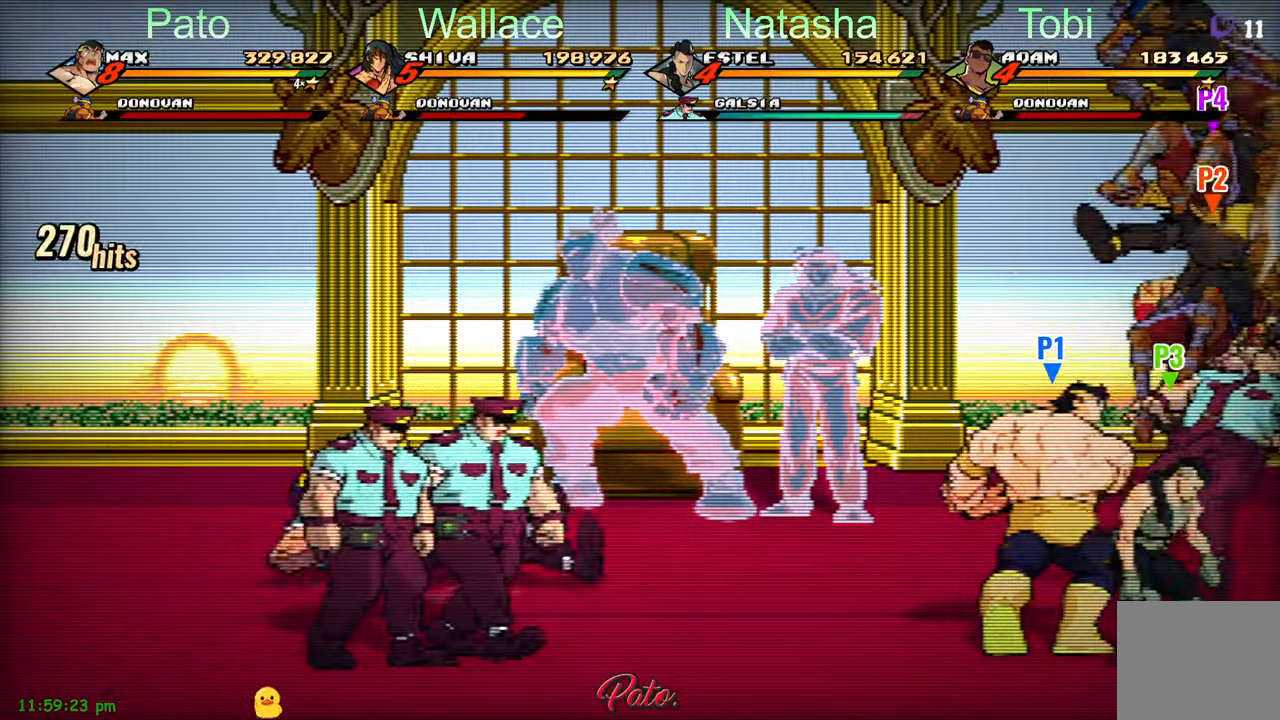
{"dt_ms": 500, "buttons": ["DPAD_UP"], "left_stick": "center", "events": [[217, "Y", "down"], [317, "Y", "up"], [400, "DPAD_UP", "down"]]}
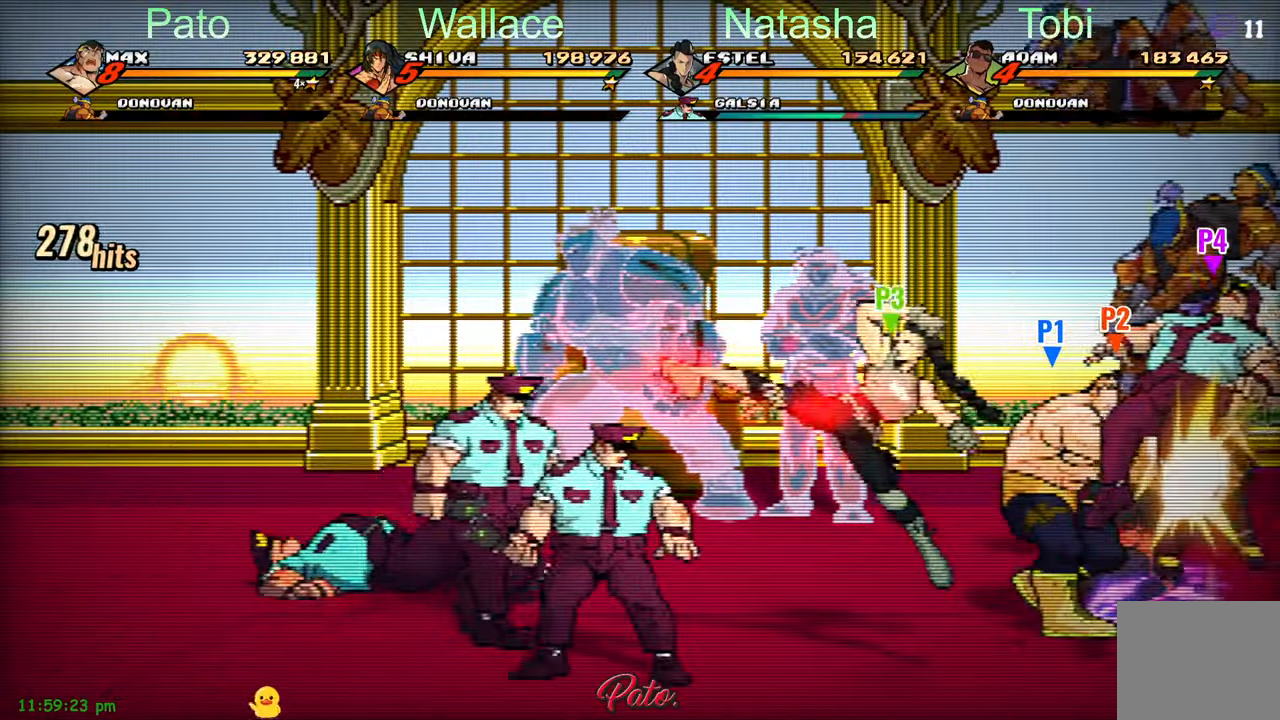
{"dt_ms": 500, "buttons": ["L1", "DPAD_LEFT"], "left_stick": "center", "events": [[67, "DPAD_LEFT", "down"], [67, "DPAD_UP", "up"], [434, "L1", "down"]]}
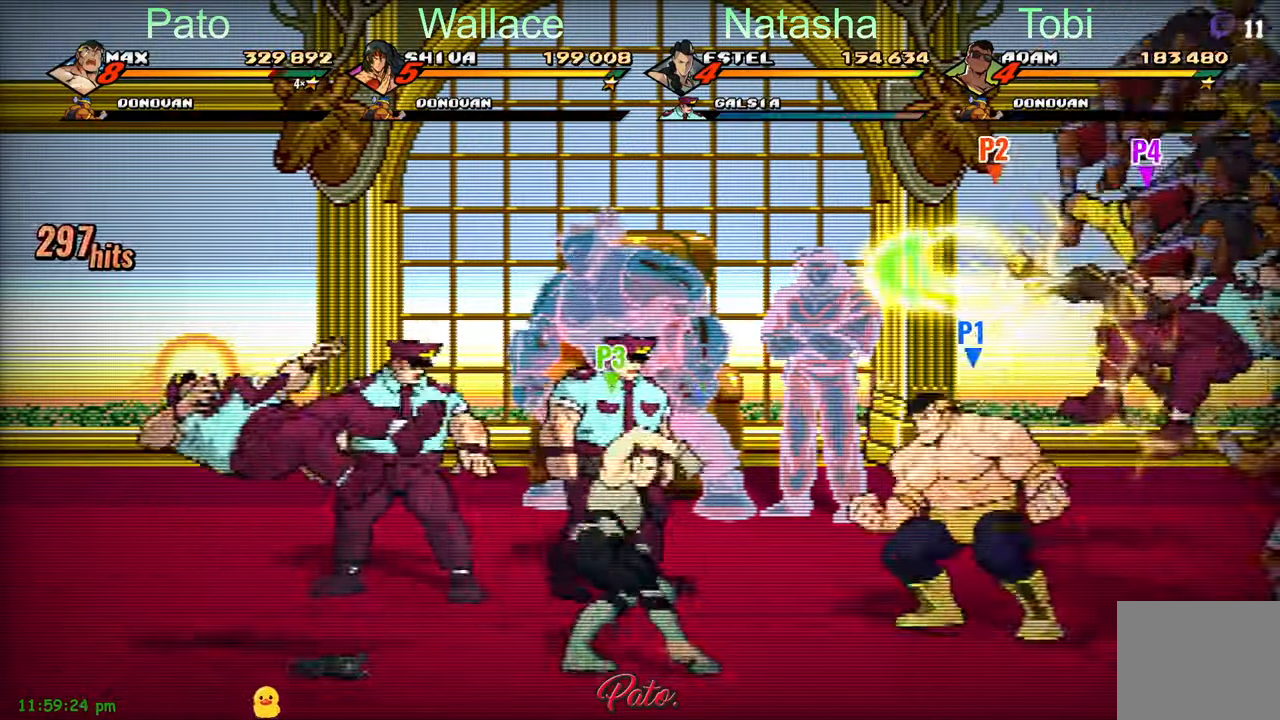
{"dt_ms": 500, "buttons": ["Y", "DPAD_UP"], "left_stick": "center", "events": [[67, "L1", "up"], [200, "Y", "down"], [250, "DPAD_LEFT", "up"], [367, "DPAD_UP", "down"]]}
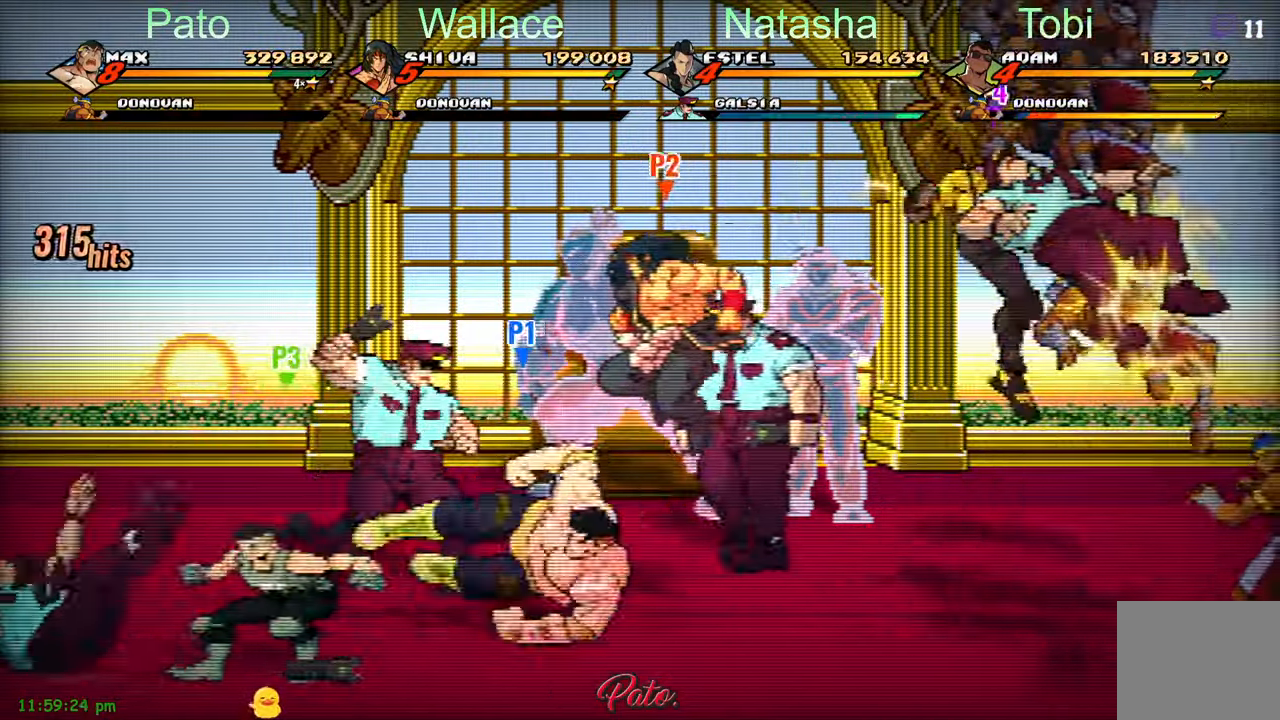
{"dt_ms": 500, "buttons": [], "left_stick": "center", "events": [[167, "Y", "up"], [250, "L1", "down"], [366, "L1", "up"], [416, "DPAD_UP", "up"]]}
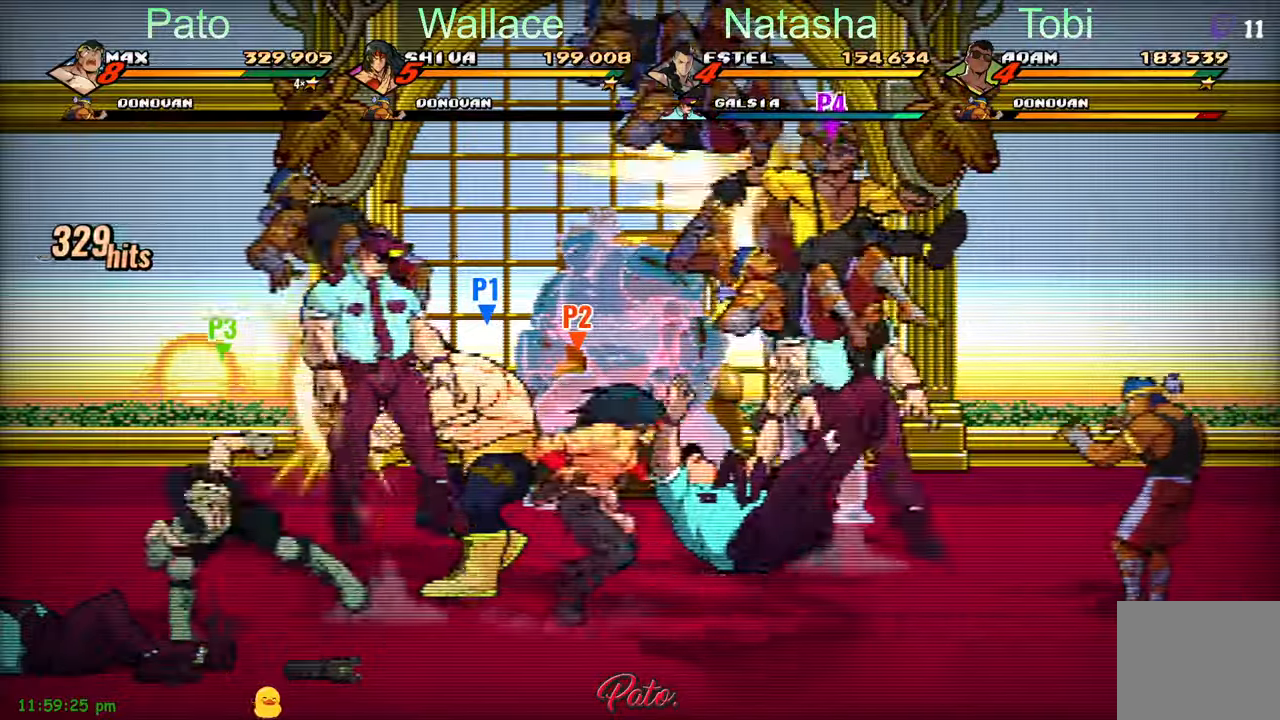
{"dt_ms": 500, "buttons": ["DPAD_LEFT"], "left_stick": "center", "events": [[250, "DPAD_DOWN", "down"], [283, "DPAD_LEFT", "down"], [433, "DPAD_DOWN", "up"]]}
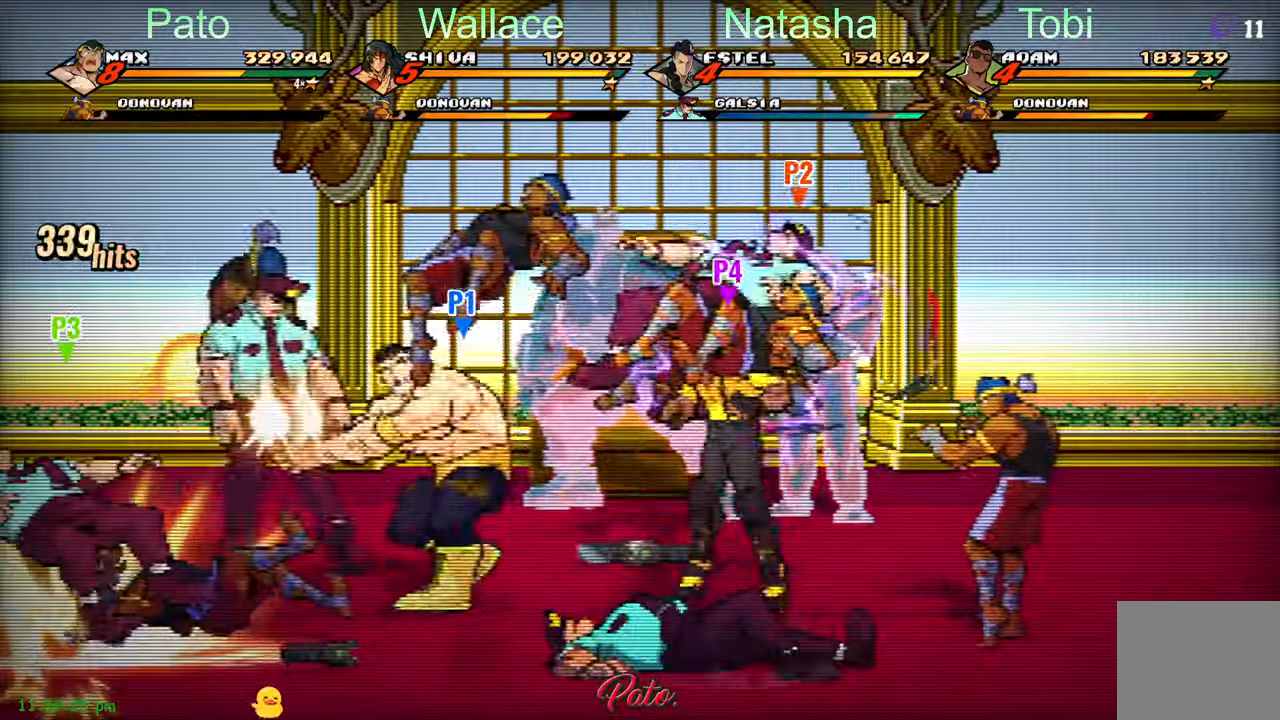
{"dt_ms": 500, "buttons": ["DPAD_LEFT"], "left_stick": "center", "events": []}
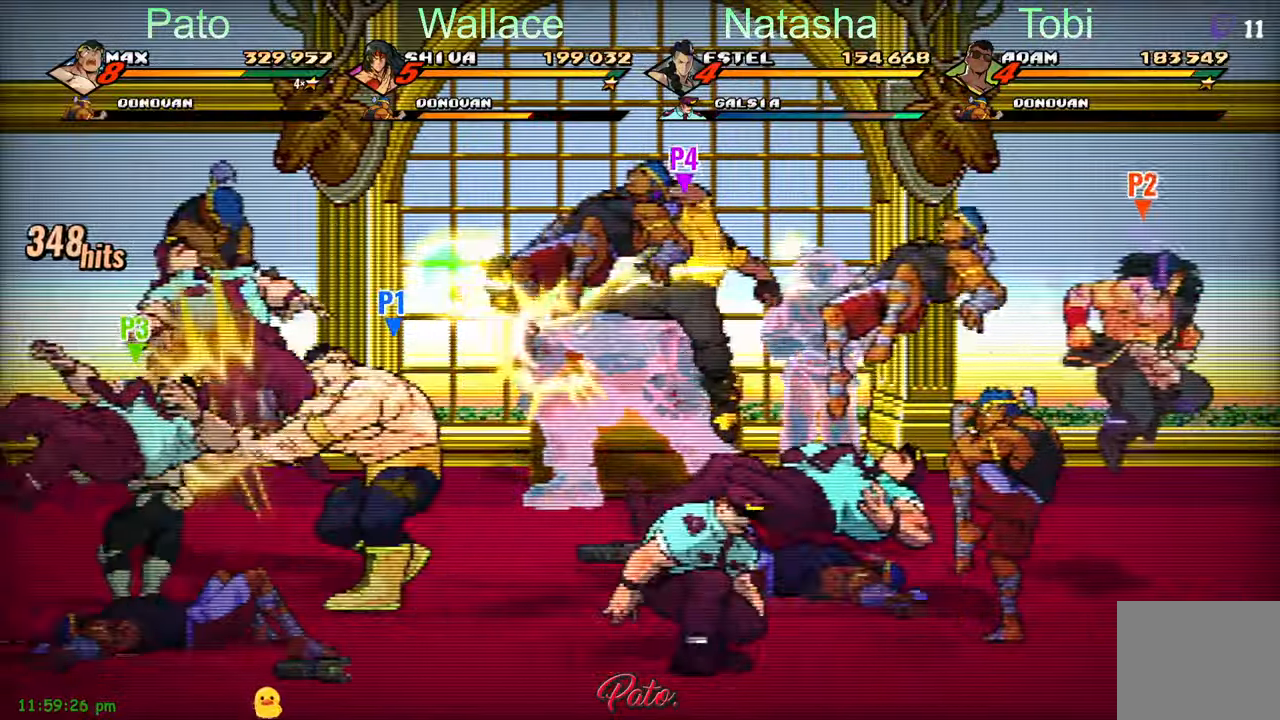
{"dt_ms": 500, "buttons": ["DPAD_RIGHT"], "left_stick": "center"}
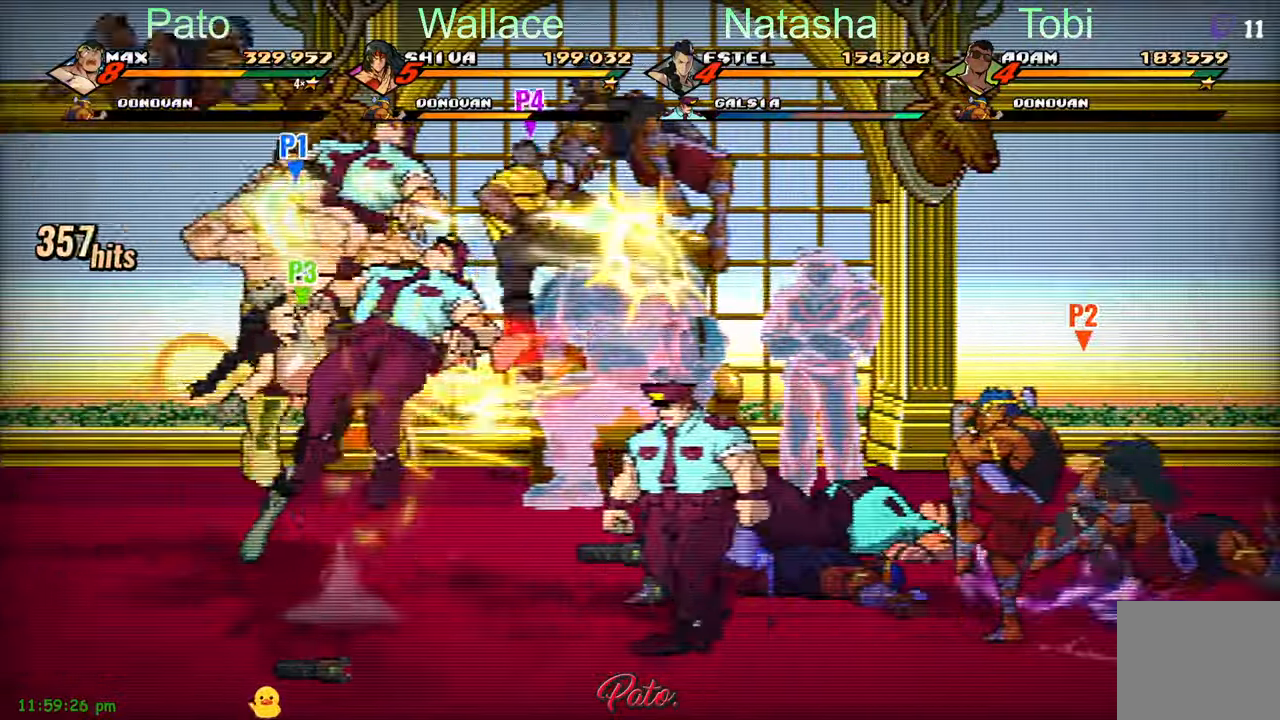
{"dt_ms": 500, "buttons": ["Y", "DPAD_RIGHT"], "left_stick": "center", "events": [[16, "Y", "down"], [83, "Y", "up"], [233, "L1", "down"], [366, "L1", "up"], [483, "Y", "down"]]}
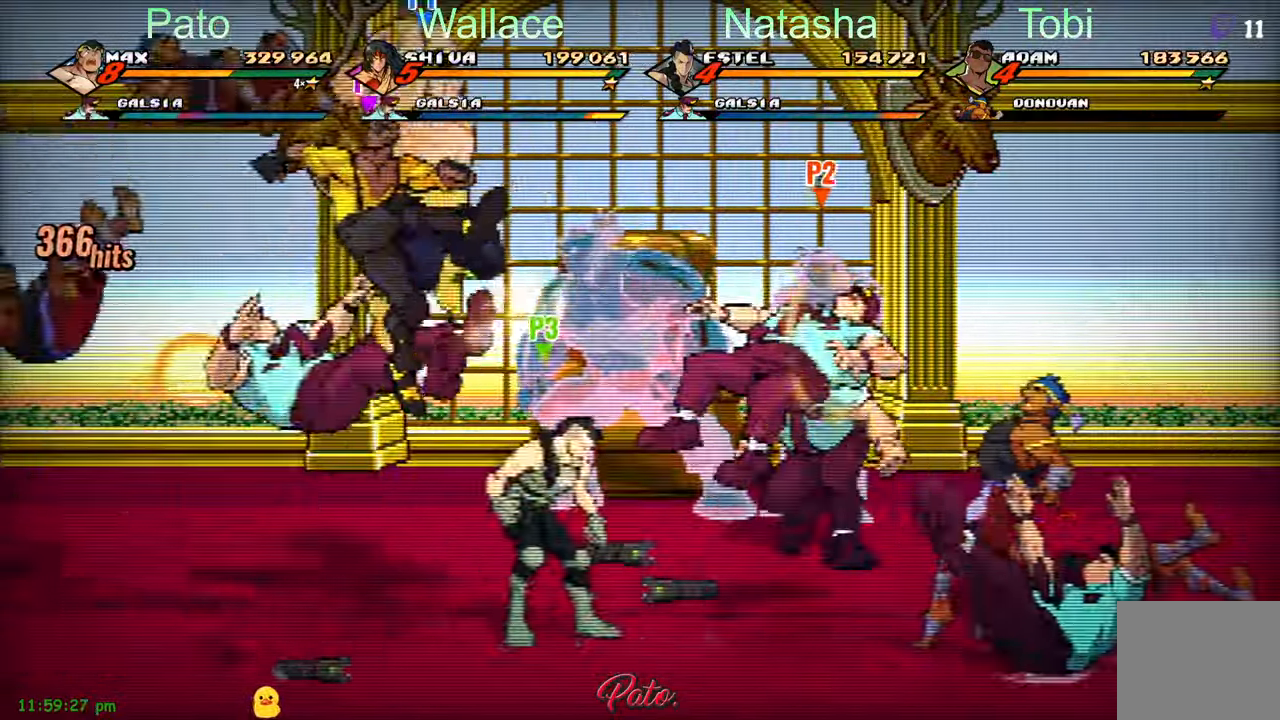
{"dt_ms": 500, "buttons": ["DPAD_DOWN"], "left_stick": "center", "events": [[16, "DPAD_RIGHT", "up"], [266, "Y", "up"], [500, "DPAD_DOWN", "down"]]}
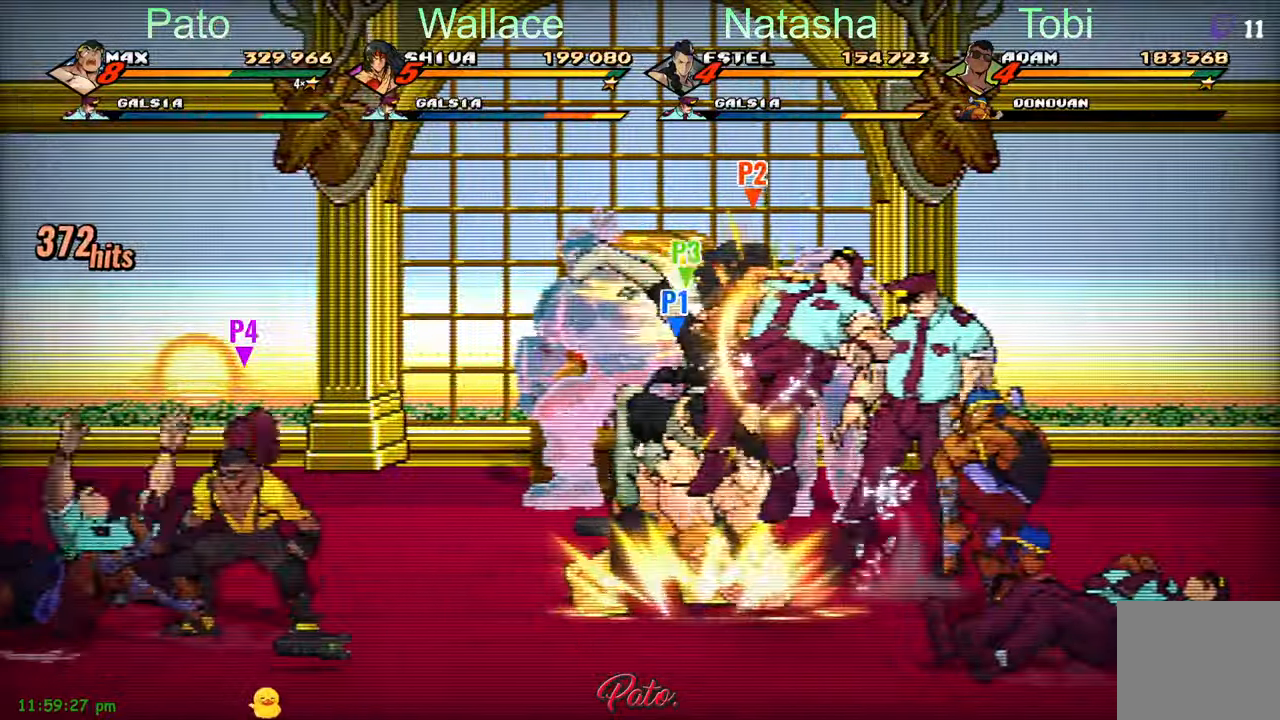
{"dt_ms": 500, "buttons": ["A", "DPAD_RIGHT"], "left_stick": "center", "events": [[16, "DPAD_RIGHT", "down"], [383, "DPAD_DOWN", "up"], [466, "A", "down"]]}
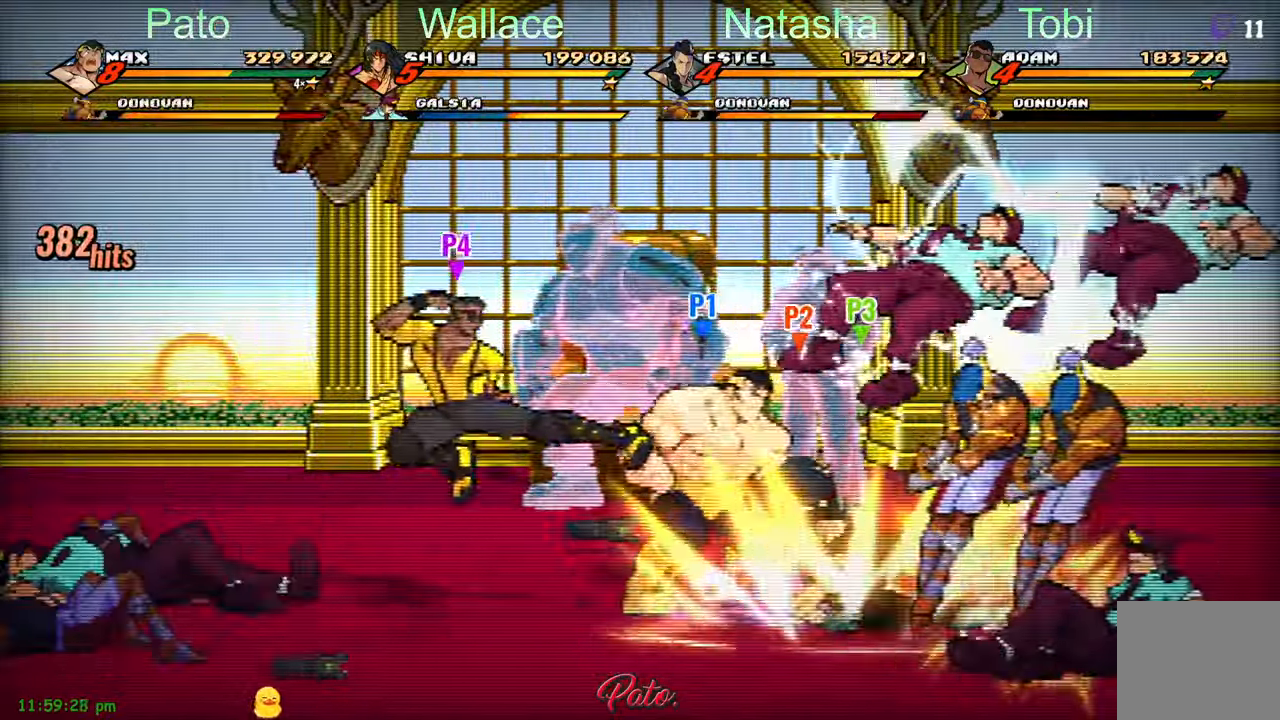
{"dt_ms": 500, "buttons": ["DPAD_RIGHT"], "left_stick": "center", "events": [[50, "A", "up"], [250, "Y", "down"], [333, "Y", "up"]]}
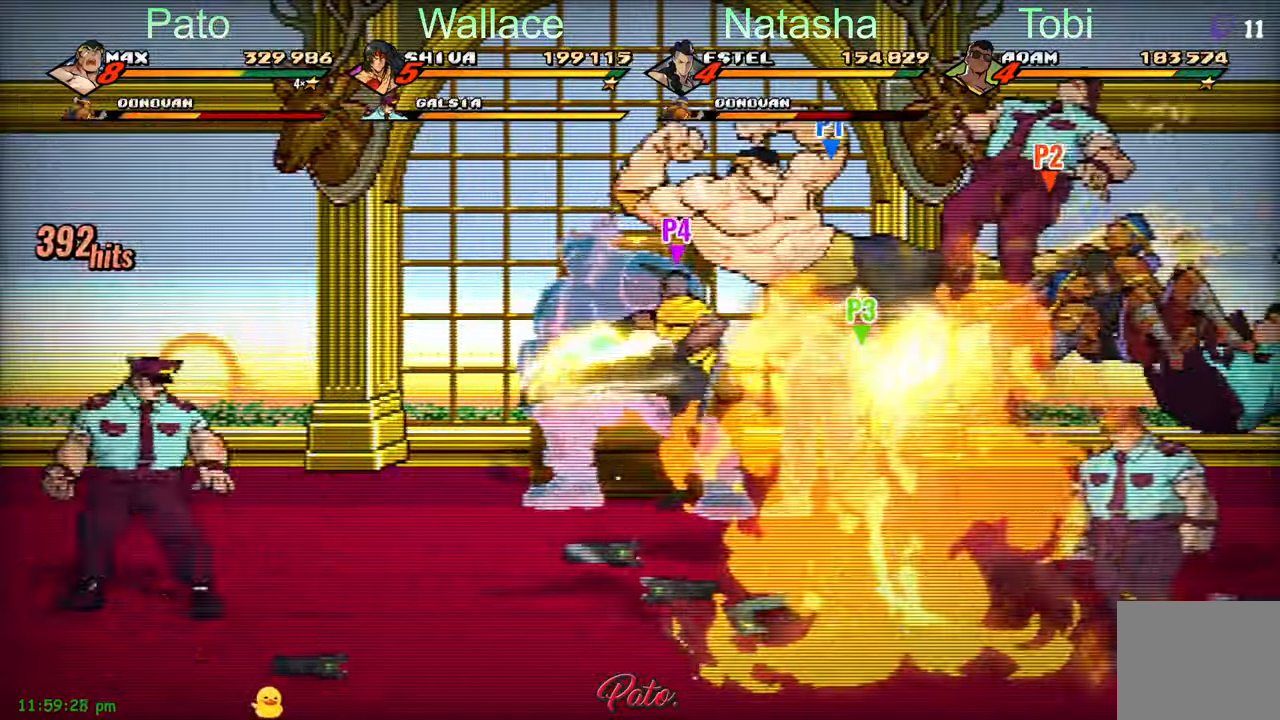
{"dt_ms": 500, "buttons": ["DPAD_RIGHT"], "left_stick": "center", "events": []}
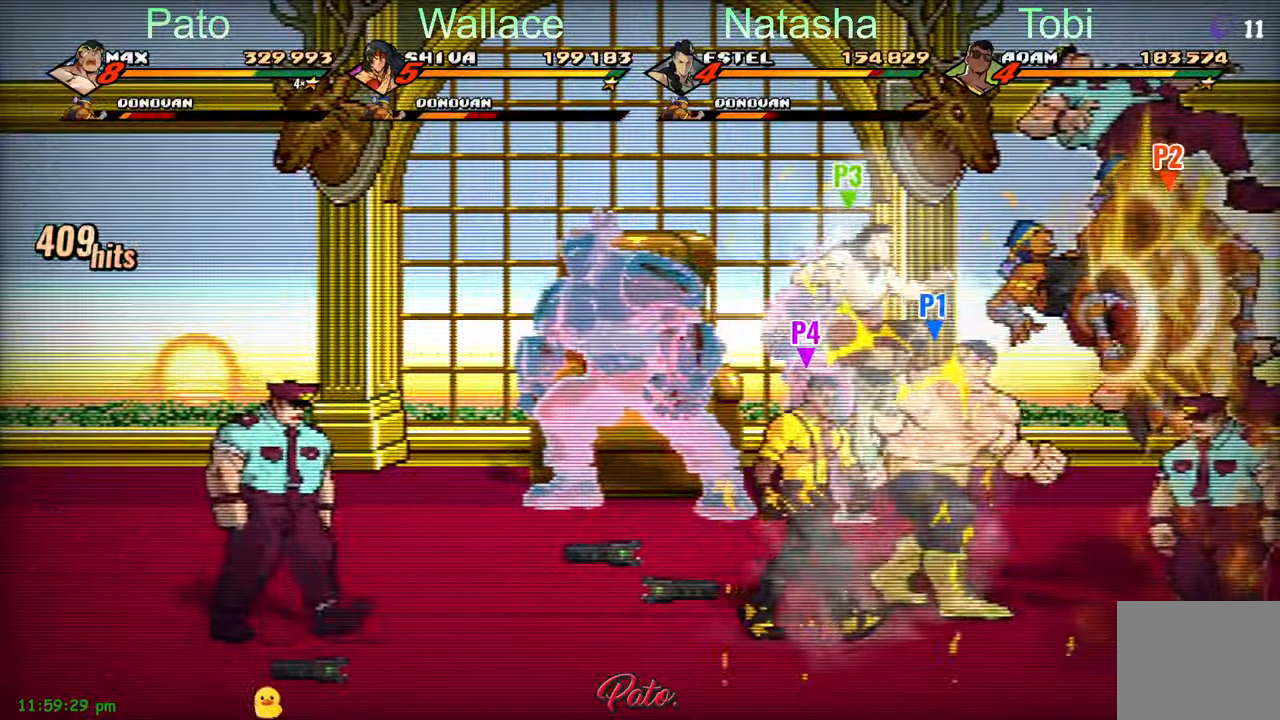
{"dt_ms": 1000, "buttons": ["Y", "DPAD_RIGHT"], "left_stick": "center"}
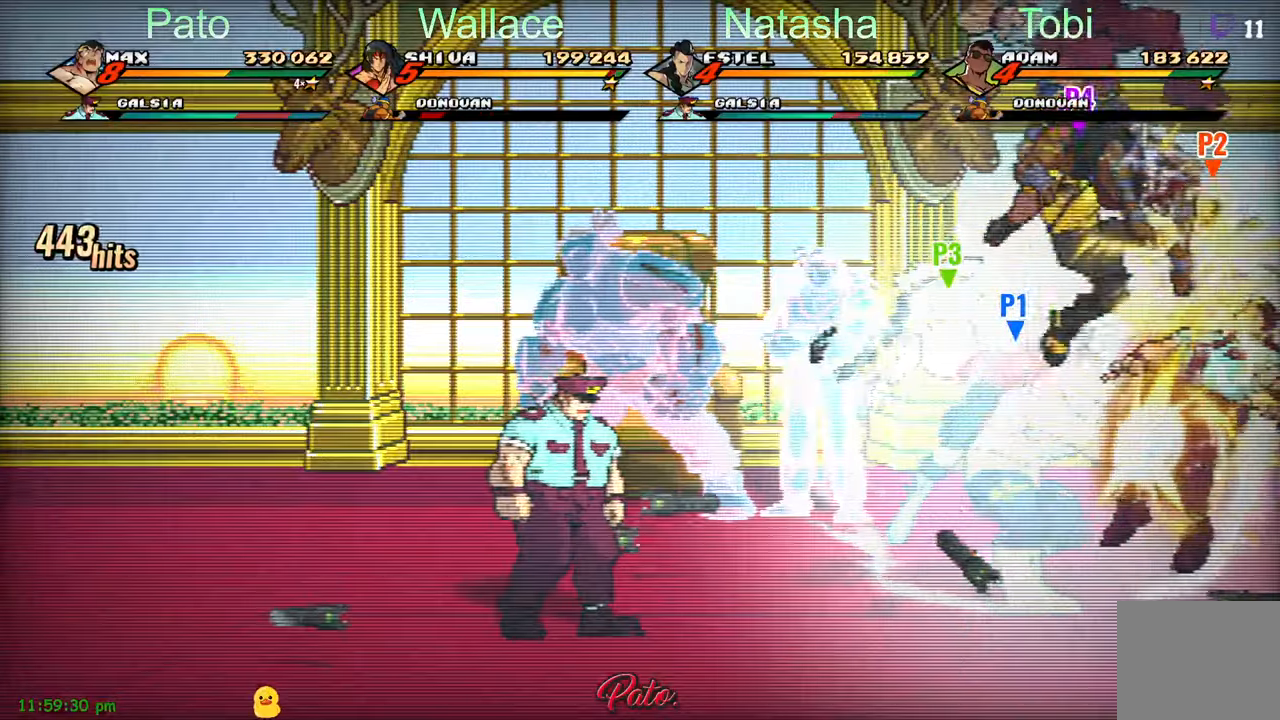
{"dt_ms": 500, "buttons": ["DPAD_LEFT"], "left_stick": "center"}
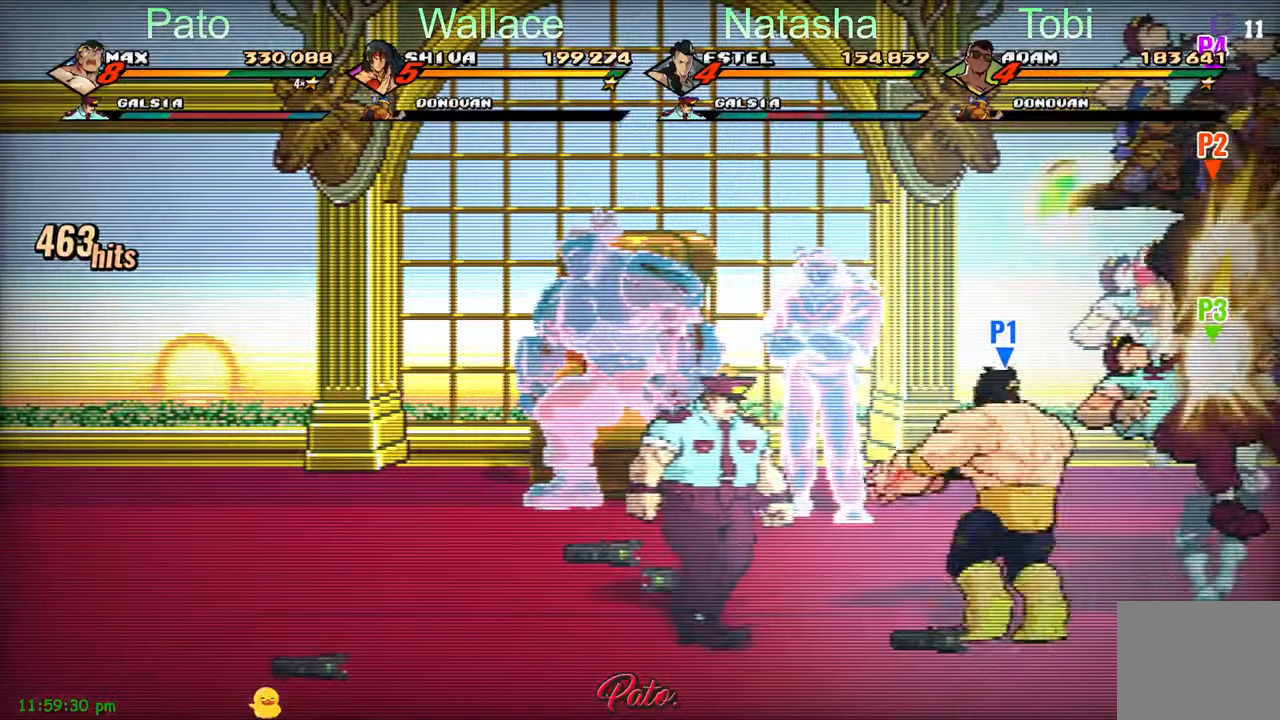
{"dt_ms": 500, "buttons": ["DPAD_DOWN", "DPAD_LEFT"], "left_stick": "center", "events": [[217, "A", "down"], [350, "A", "up"], [417, "DPAD_DOWN", "down"]]}
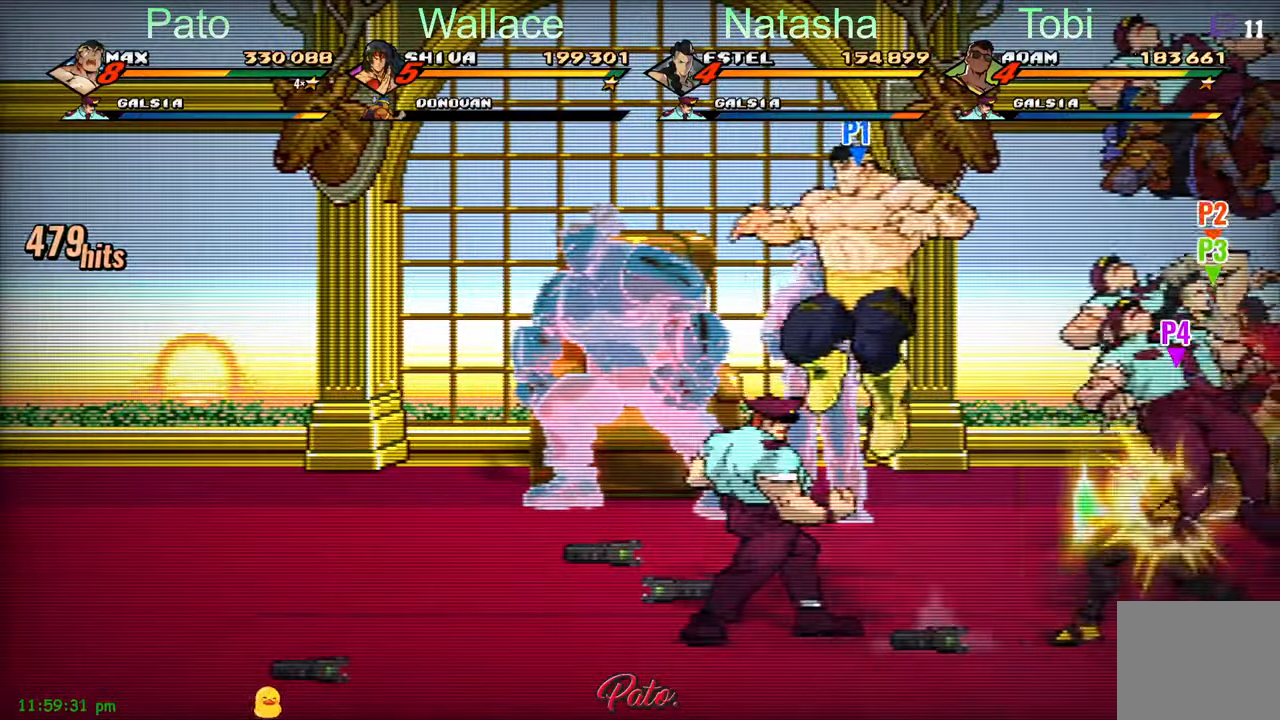
{"dt_ms": 500, "buttons": ["DPAD_RIGHT"], "left_stick": "center"}
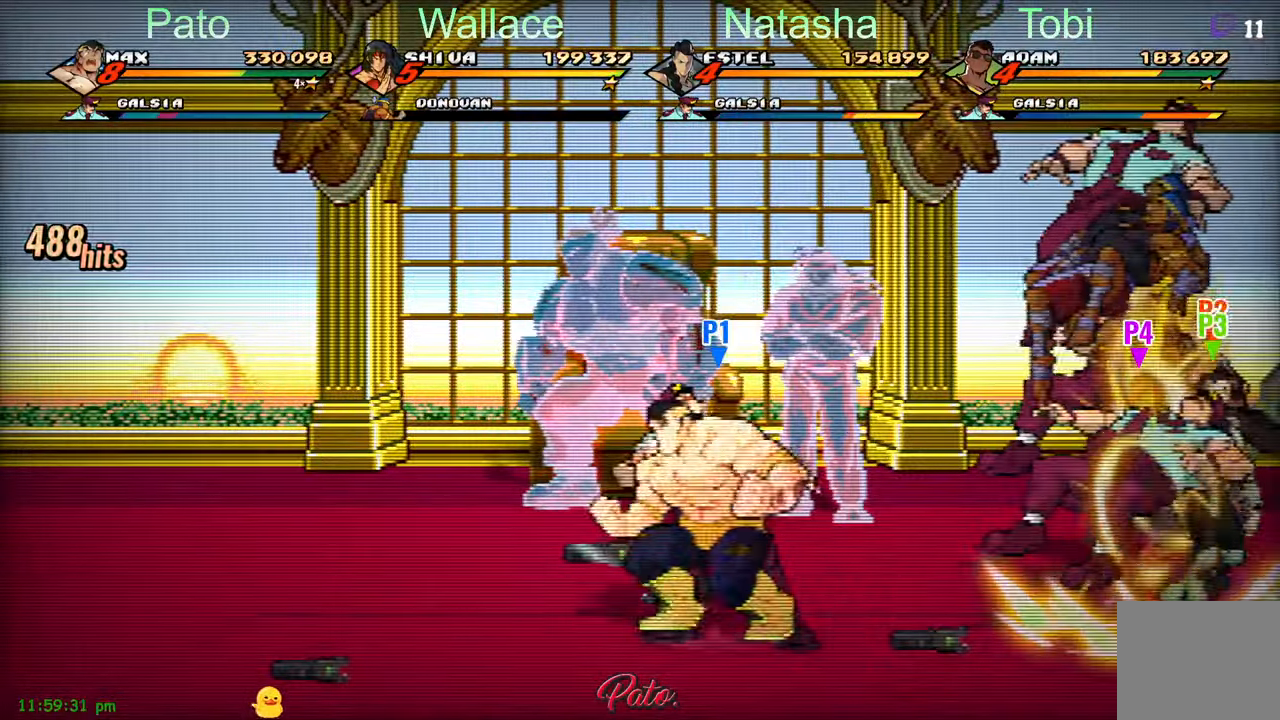
{"dt_ms": 500, "buttons": ["Y"], "left_stick": "center", "events": [[17, "DPAD_UP", "down"], [50, "Y", "down"], [100, "DPAD_UP", "up"], [150, "DPAD_RIGHT", "up"], [233, "Y", "up"], [467, "Y", "down"]]}
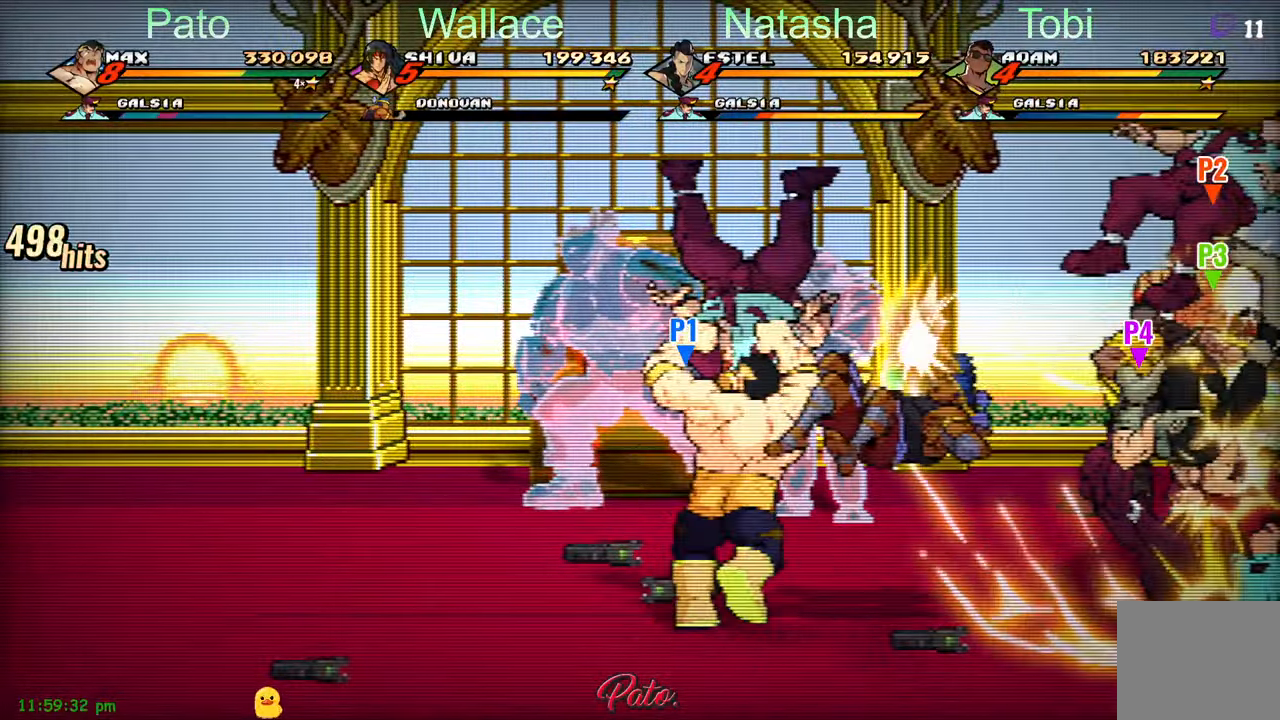
{"dt_ms": 500, "buttons": ["Y", "DPAD_RIGHT"], "left_stick": "center", "events": [[150, "DPAD_RIGHT", "down"]]}
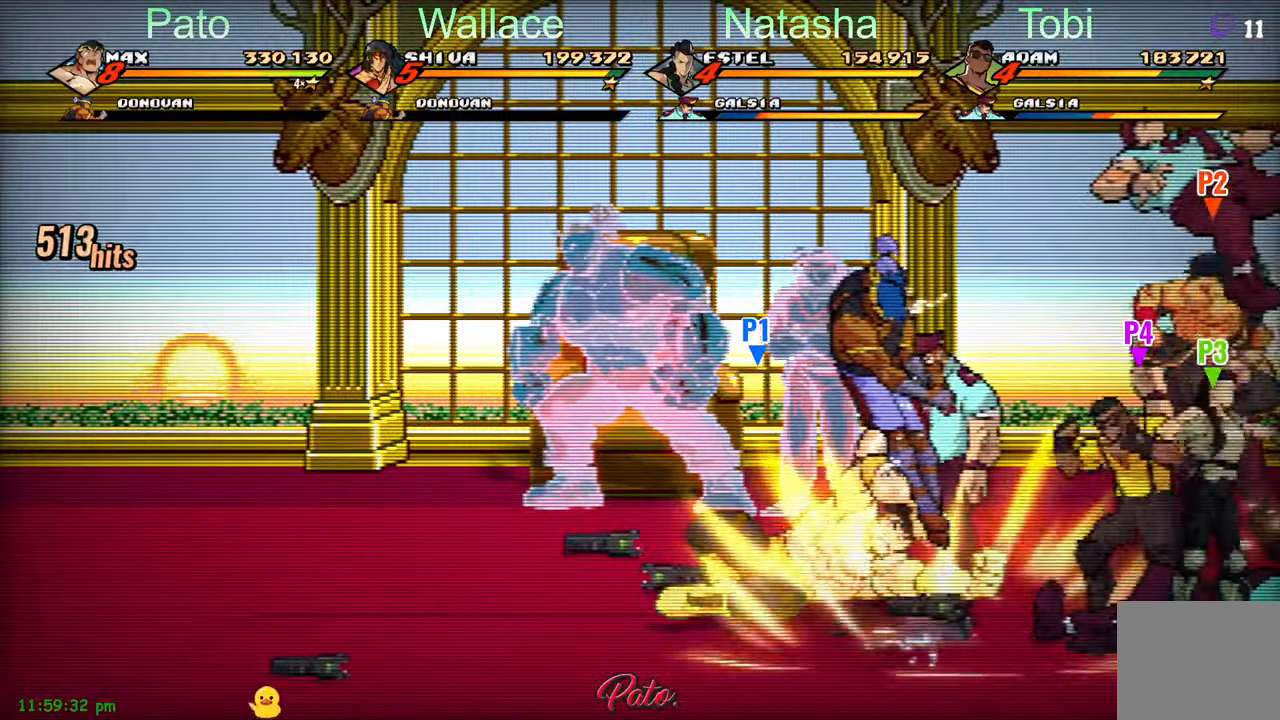
{"dt_ms": 500, "buttons": ["Y", "DPAD_RIGHT"], "left_stick": "center", "events": []}
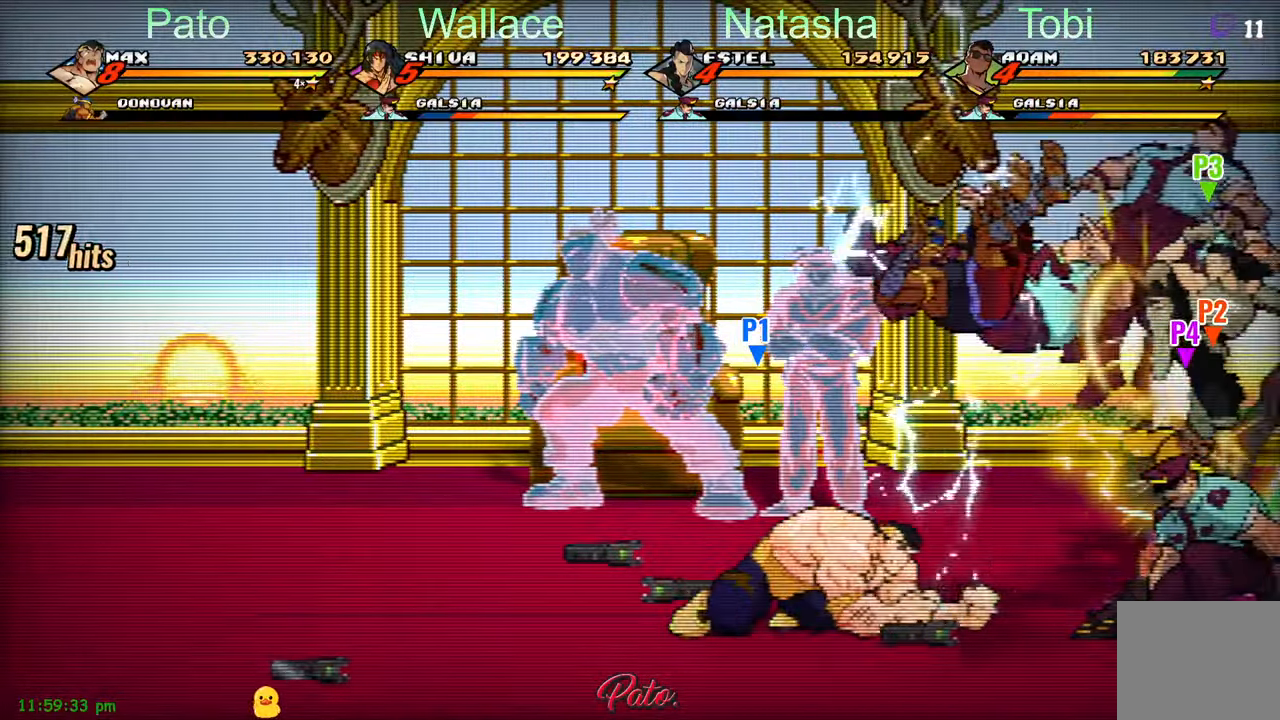
{"dt_ms": 500, "buttons": ["Y", "DPAD_RIGHT"], "left_stick": "center", "events": []}
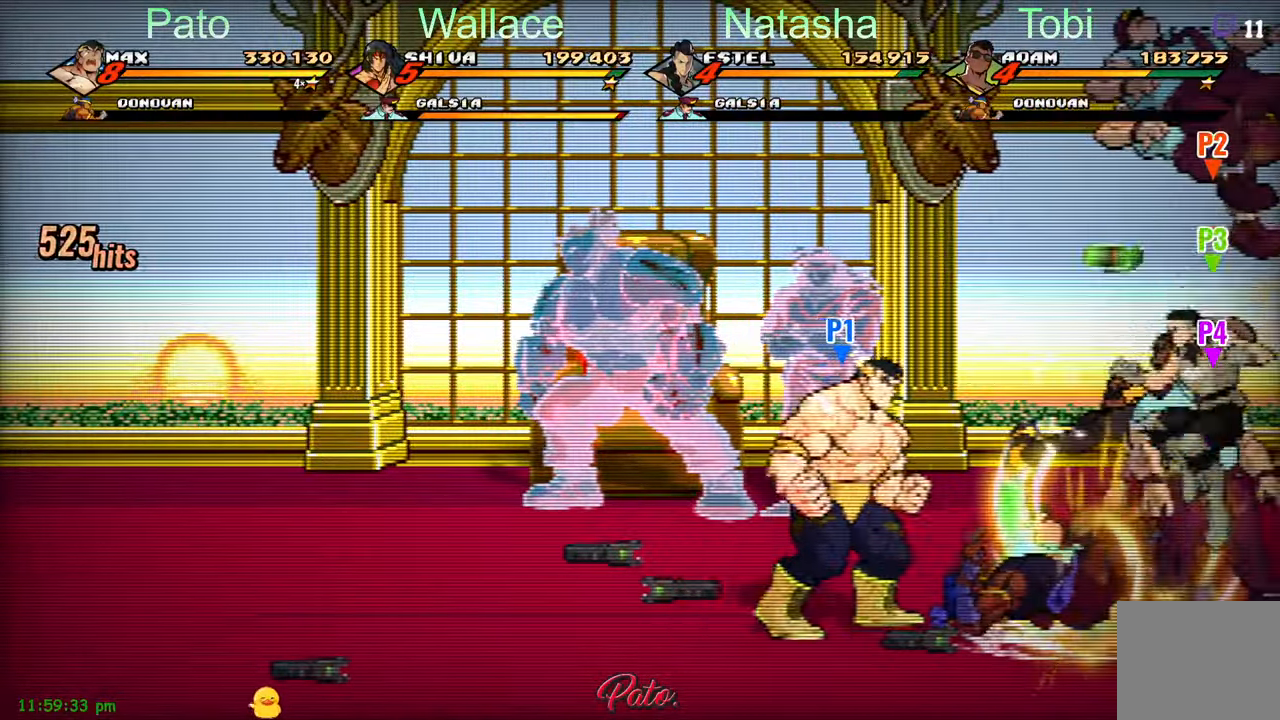
{"dt_ms": 500, "buttons": [], "left_stick": "center", "events": [[50, "Y", "up"], [150, "DPAD_RIGHT", "up"], [200, "Y", "down"], [267, "Y", "up"]]}
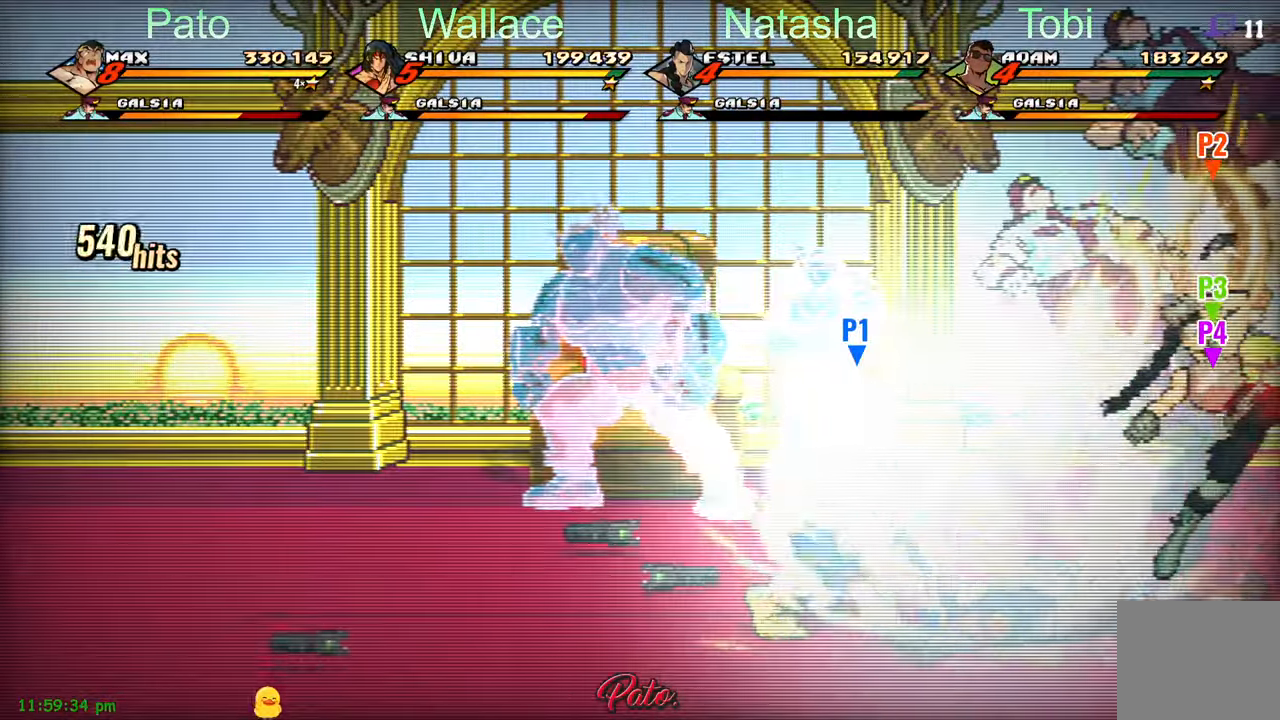
{"dt_ms": 500, "buttons": ["DPAD_RIGHT"], "left_stick": "center", "events": [[217, "A", "down"], [233, "DPAD_RIGHT", "down"], [317, "A", "up"]]}
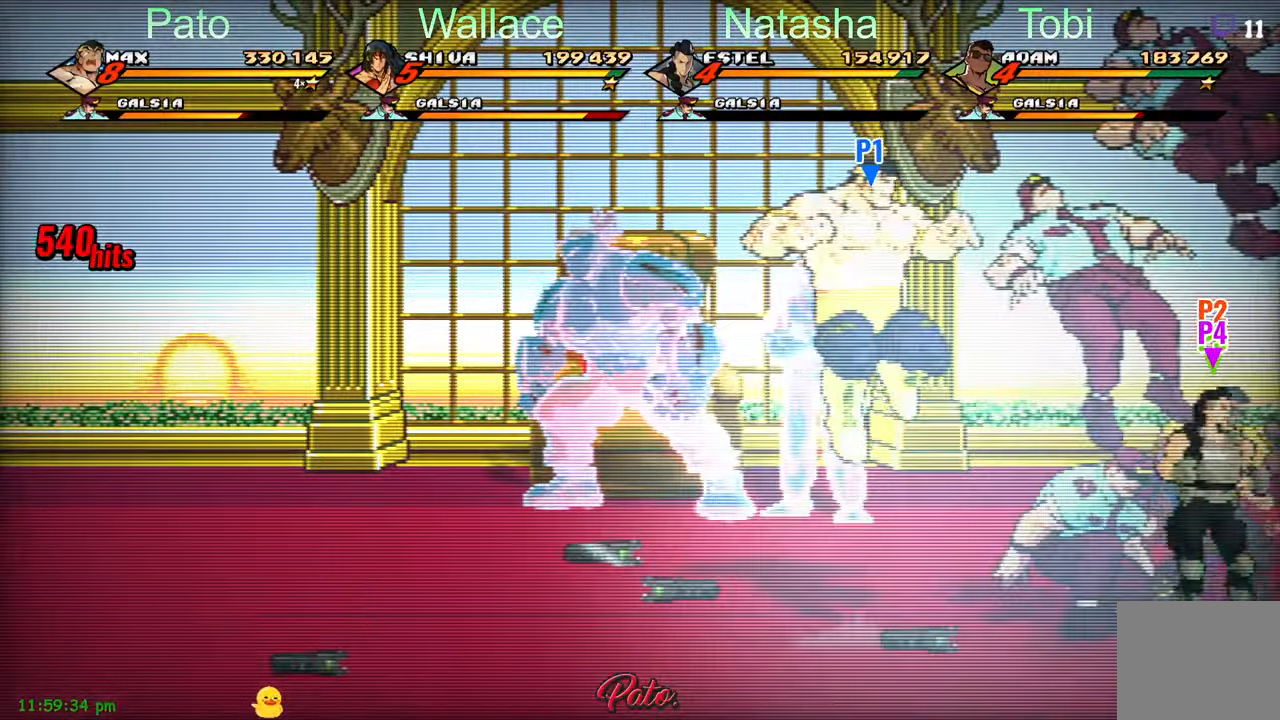
{"dt_ms": 500, "buttons": ["Y", "L1"], "left_stick": "center"}
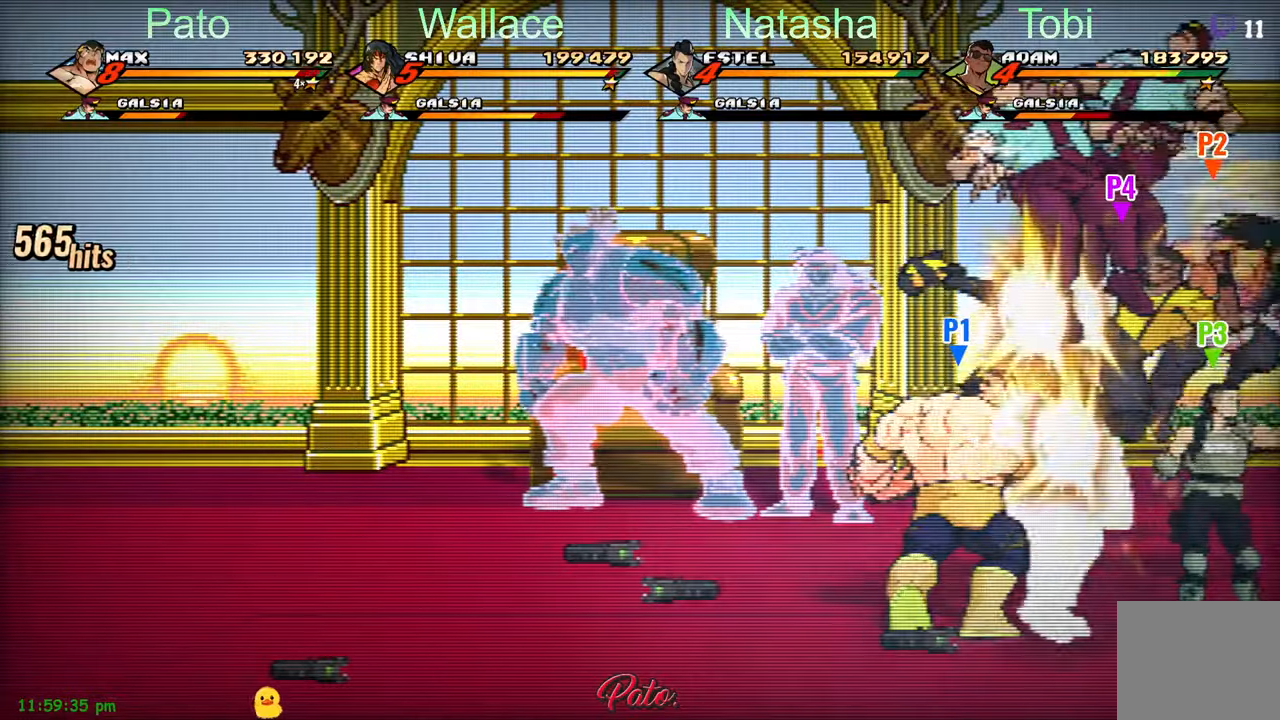
{"dt_ms": 500, "buttons": [], "left_stick": "center", "events": [[17, "Y", "up"], [84, "L1", "up"], [100, "Y", "down"], [150, "Y", "up"], [250, "Y", "down"], [334, "Y", "up"], [417, "Y", "down"], [484, "Y", "up"]]}
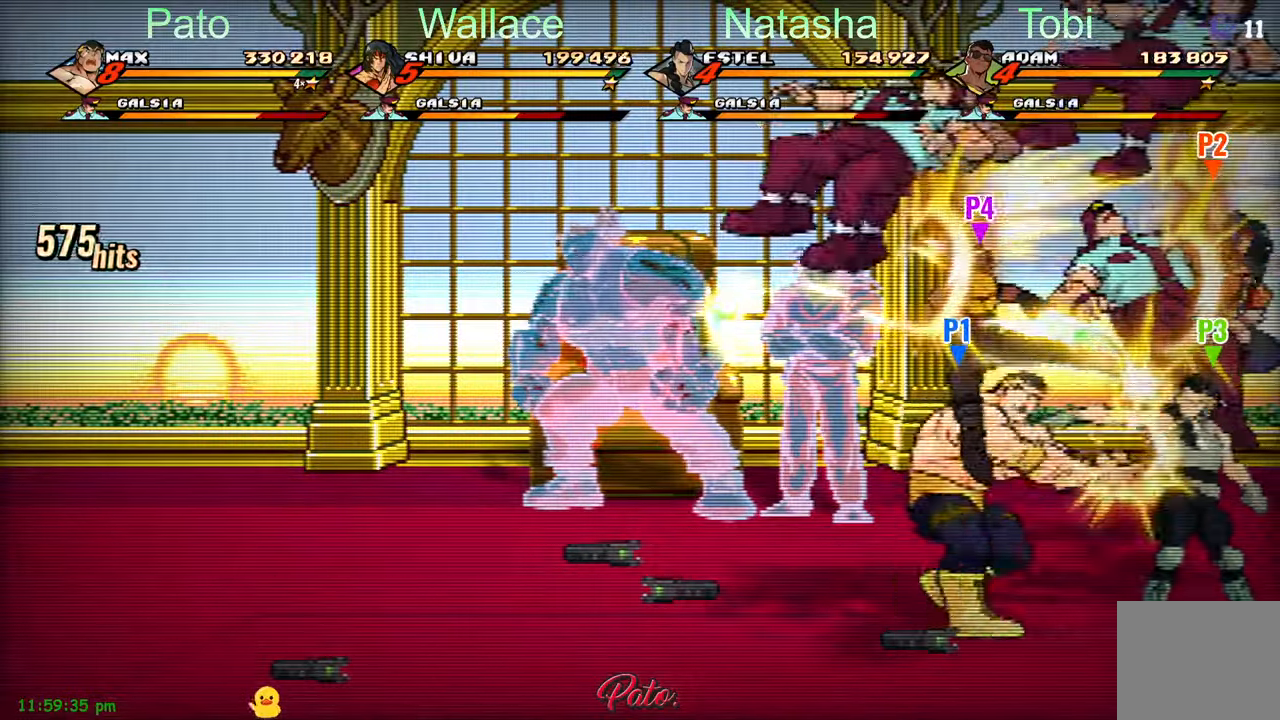
{"dt_ms": 500, "buttons": ["Y", "DPAD_RIGHT"], "left_stick": "center", "events": [[84, "Y", "down"], [184, "Y", "up"], [250, "DPAD_RIGHT", "down"], [484, "Y", "down"]]}
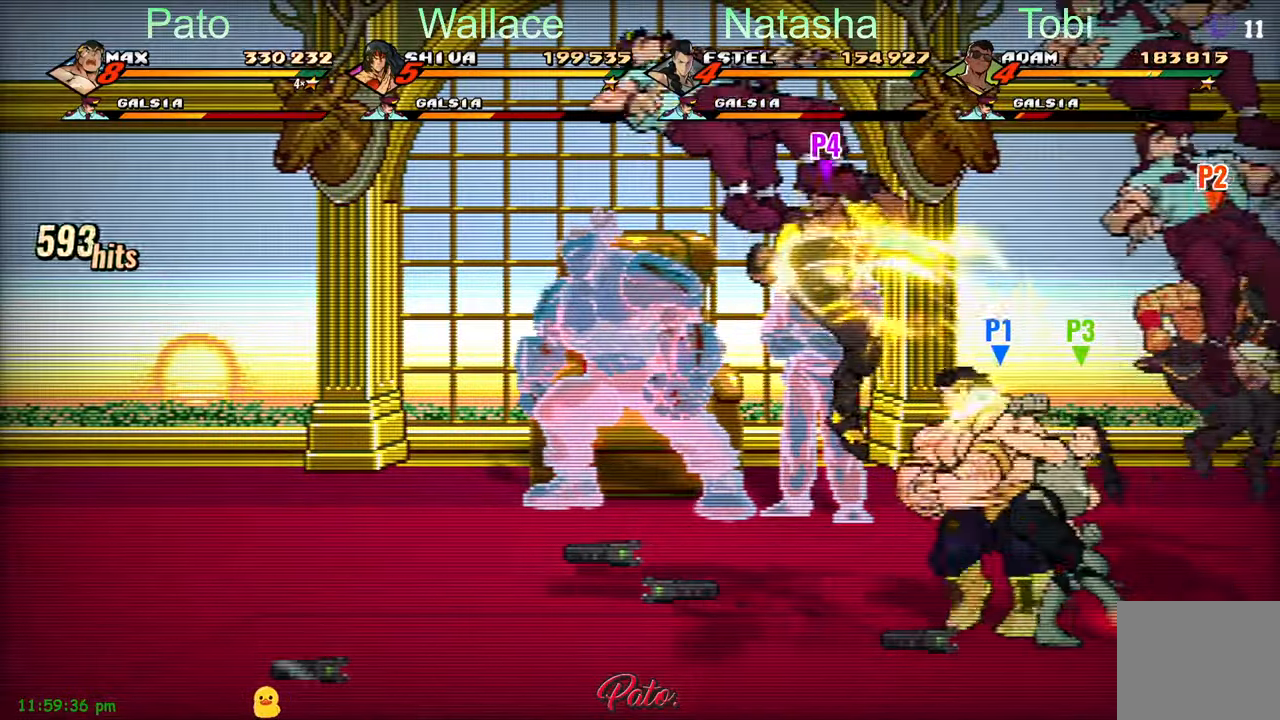
{"dt_ms": 500, "buttons": [], "left_stick": "center", "events": [[67, "Y", "up"], [150, "Y", "down"], [234, "Y", "up"], [250, "Y", "down"], [284, "DPAD_RIGHT", "up"], [350, "Y", "up"], [434, "Y", "down"], [484, "Y", "up"]]}
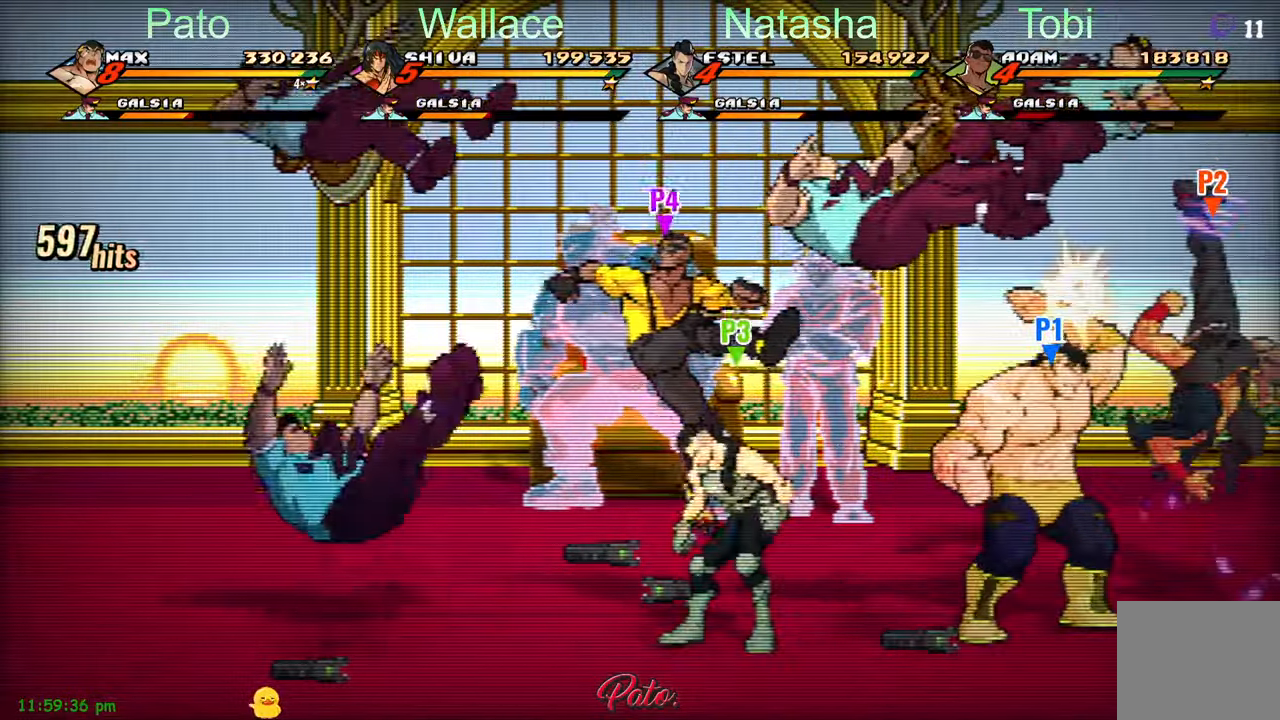
{"dt_ms": 500, "buttons": ["DPAD_LEFT"], "left_stick": "center", "events": [[67, "DPAD_LEFT", "down"], [100, "Y", "down"], [184, "Y", "up"], [267, "Y", "down"], [334, "Y", "up"]]}
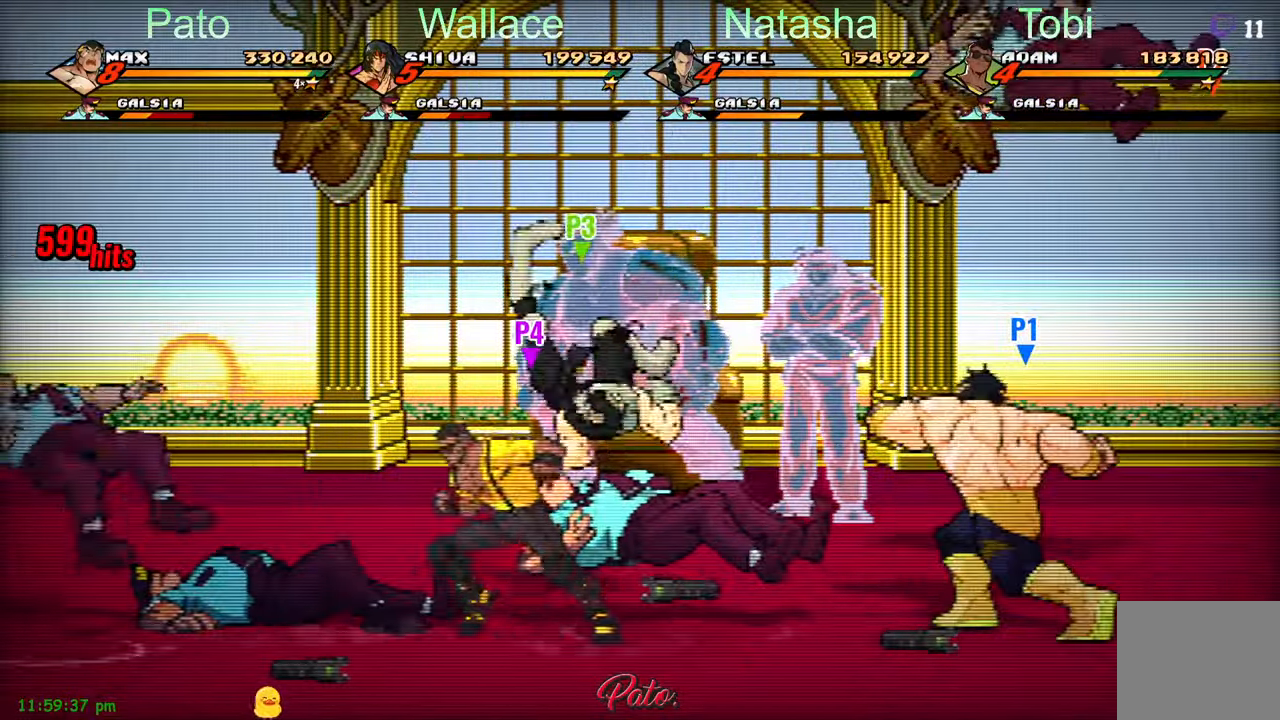
{"dt_ms": 500, "buttons": ["B", "DPAD_LEFT"], "left_stick": "center", "events": [[450, "B", "down"]]}